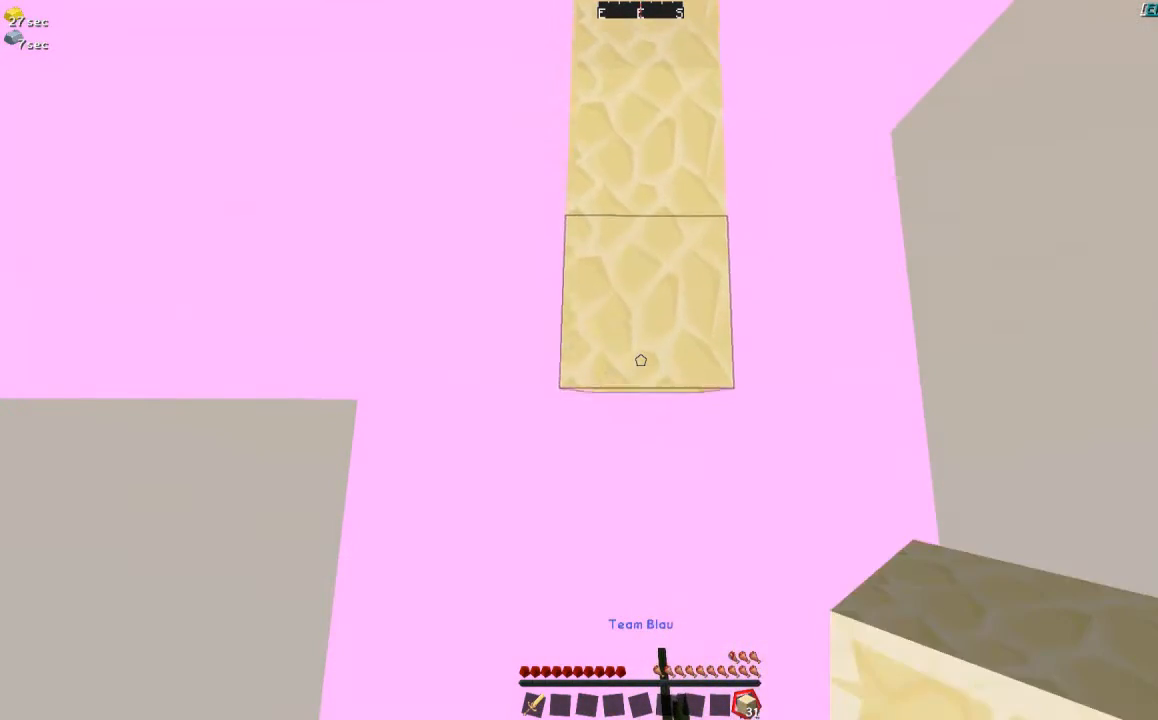
Gameplay with keyboard and mouse; each line is a JSON object with the keys and mouse buttons held at the frame after it. "events" lists presses ("down") and releases ("up") of "a", "d", "s", "w", "mouse_left" and "mouse_right" between this image and that frame as [ms after this image, input, new state], when the widget could be followed in between. "mouse_left", "mouse_right" = the "left", "right" buttons of the "mouse" list. No other keys are recorded. Fast repeated clicks can show as one long hold. Mouse movement is not recorded.
{"keys": ["s"], "mouse": ["right"], "events": []}
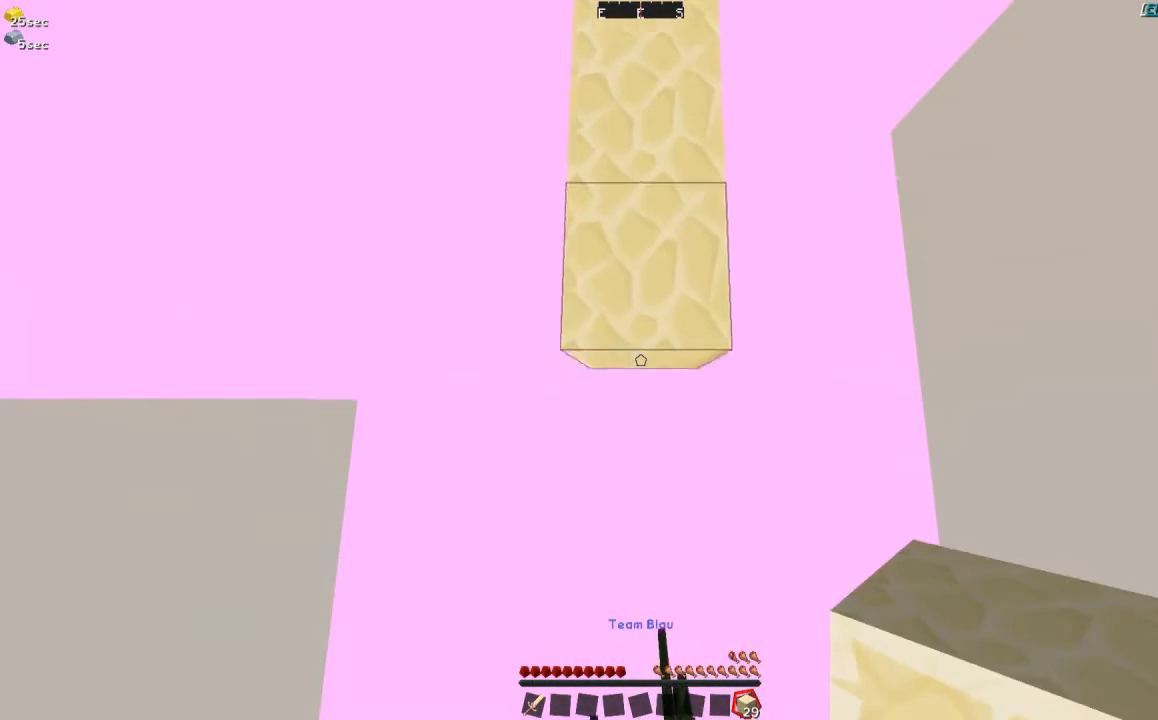
{"keys": ["s"], "mouse": ["right"], "events": []}
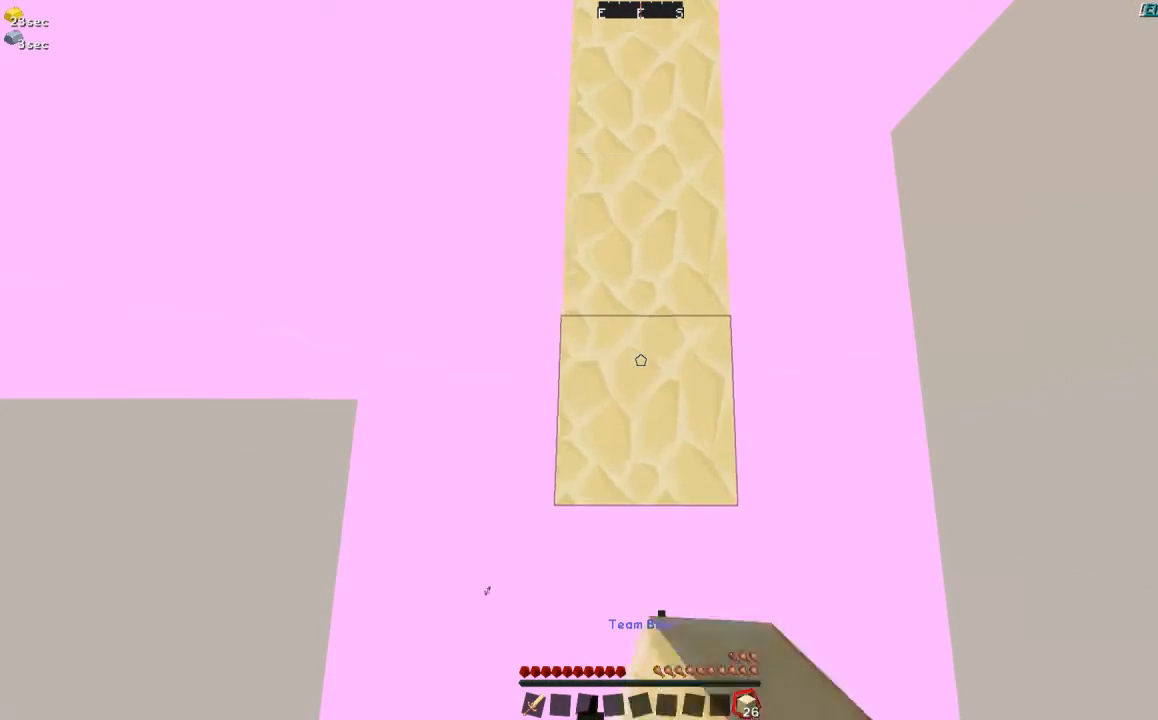
{"keys": ["s"], "mouse": ["right"], "events": []}
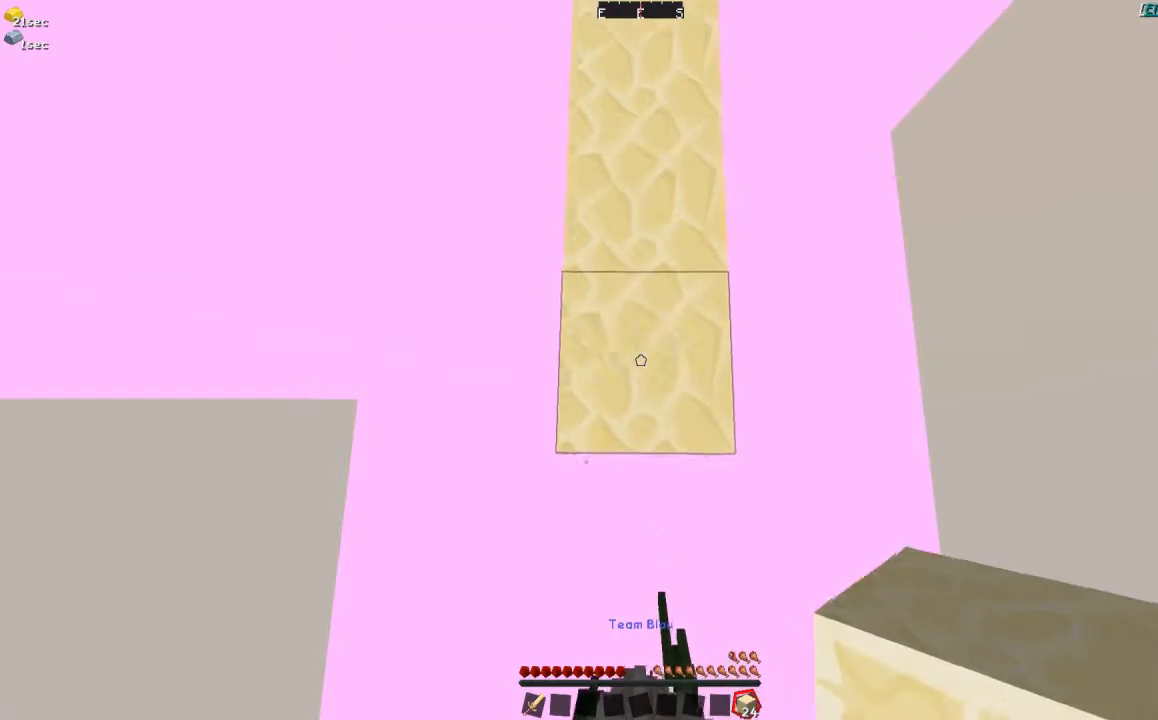
{"keys": ["w"], "mouse": [], "events": [[400, "s", "up"], [417, "mouse_right", "up"], [500, "w", "down"]]}
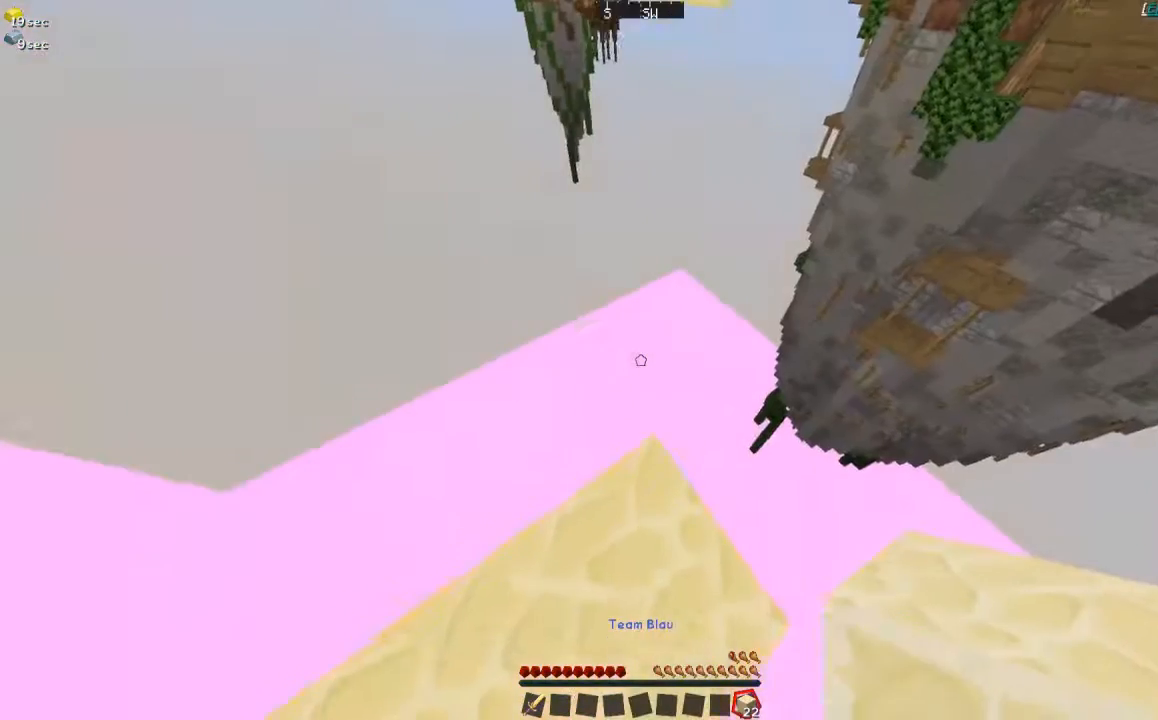
{"keys": ["s"], "mouse": [], "events": [[200, "w", "up"], [250, "s", "down"], [300, "a", "down"], [367, "a", "up"]]}
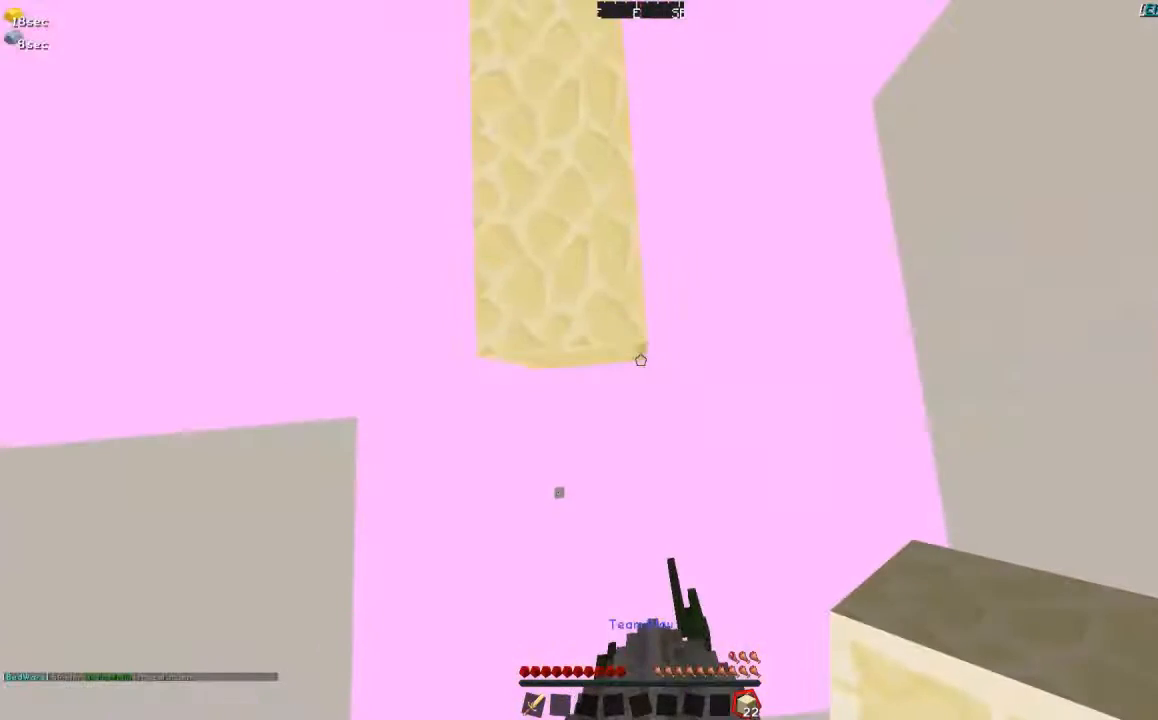
{"keys": ["s"], "mouse": [], "events": []}
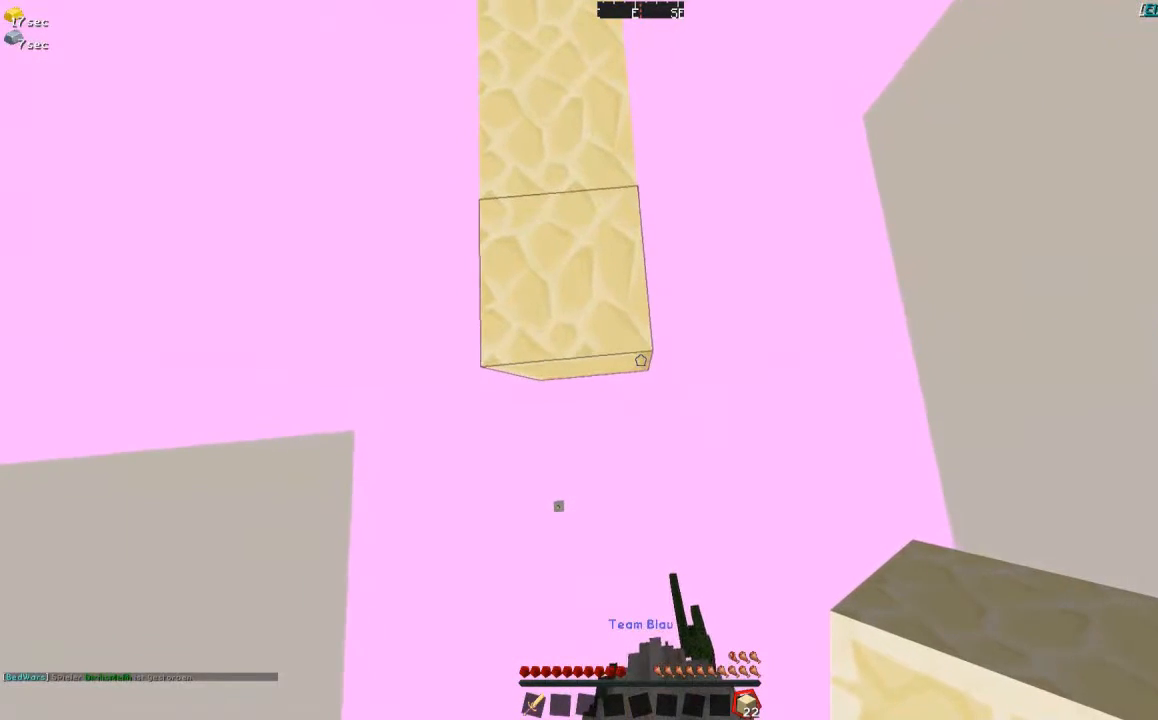
{"keys": ["s"], "mouse": [], "events": [[183, "s", "up"], [233, "a", "down"], [483, "a", "up"], [483, "s", "down"]]}
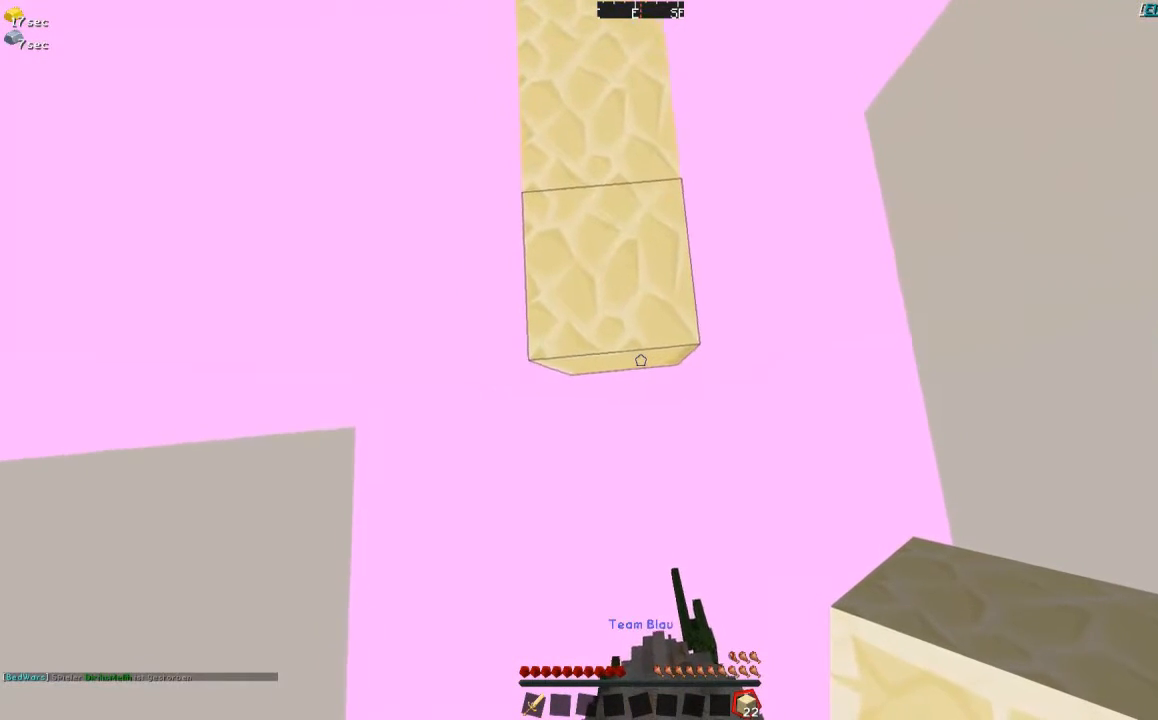
{"keys": ["s"], "mouse": [], "events": [[233, "s", "up"], [383, "s", "down"]]}
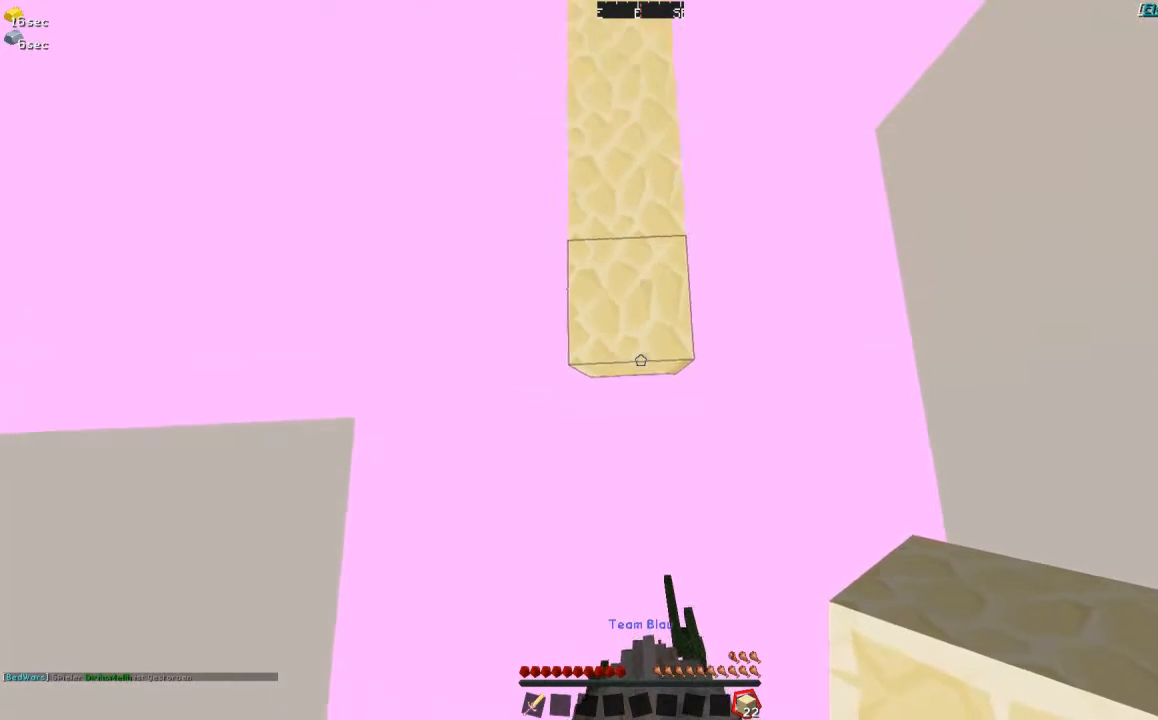
{"keys": ["s"], "mouse": [], "events": [[33, "mouse_right", "down"], [83, "mouse_right", "up"], [183, "mouse_right", "down"], [233, "mouse_right", "up"], [333, "mouse_right", "down"], [383, "mouse_right", "up"]]}
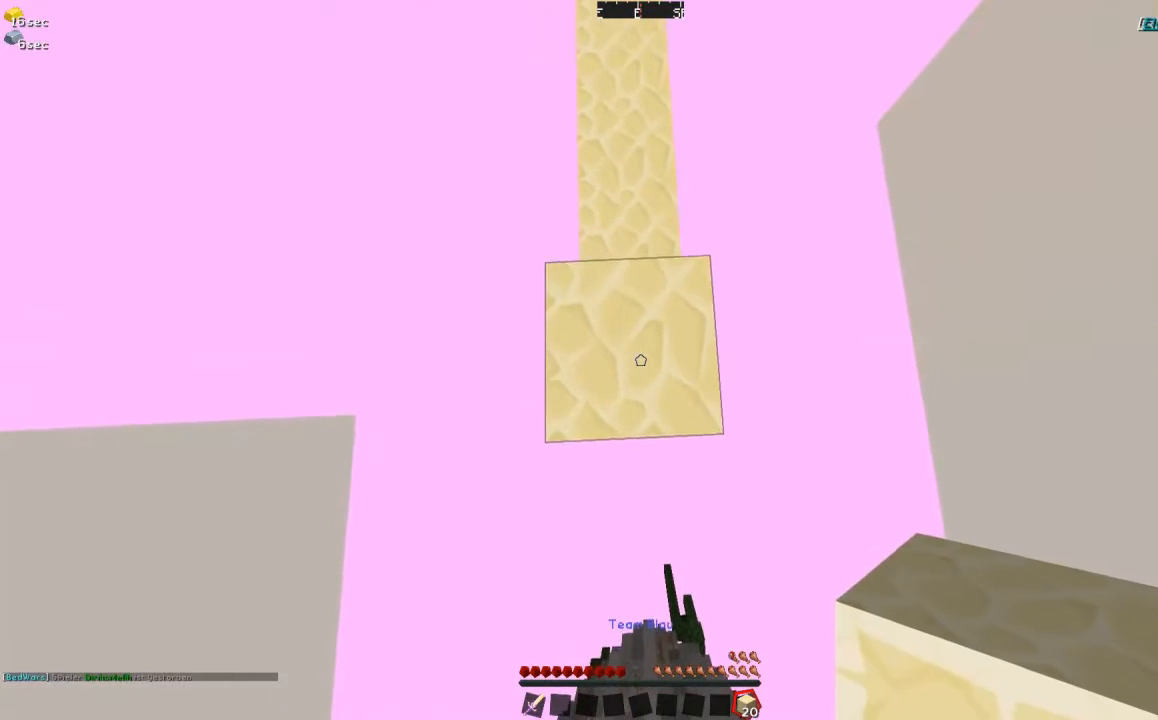
{"keys": ["s"], "mouse": ["right"], "events": [[333, "mouse_right", "down"], [433, "mouse_right", "up"], [483, "mouse_right", "down"]]}
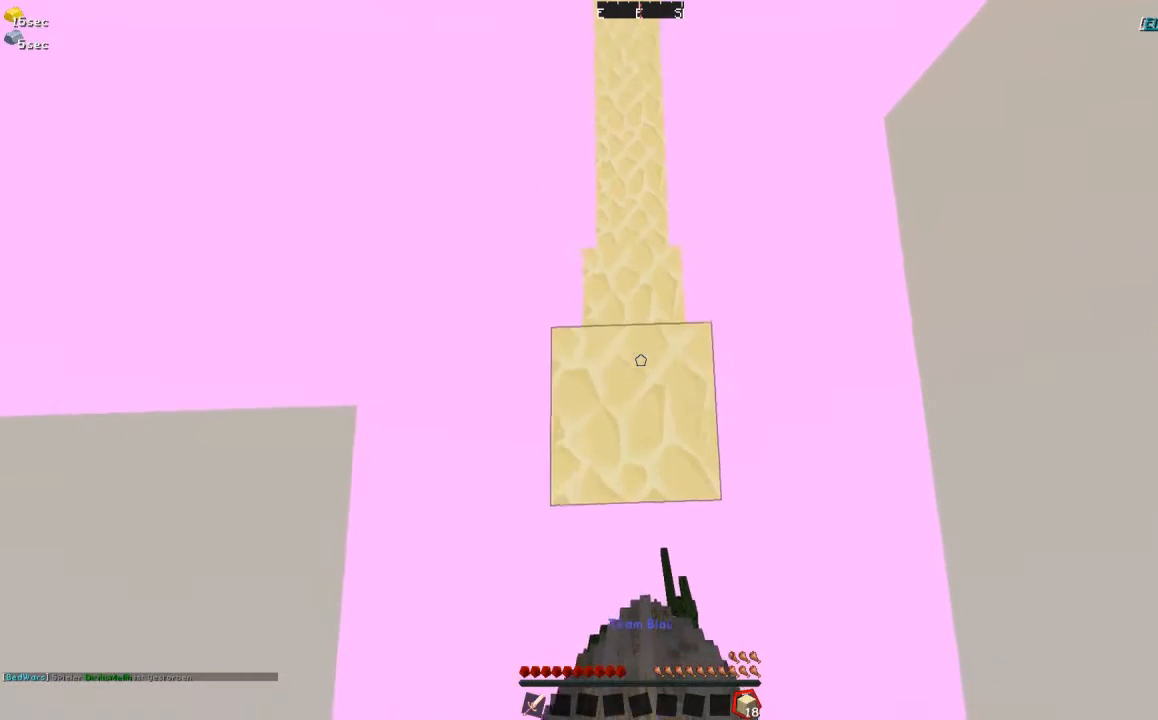
{"keys": ["s"], "mouse": ["right"], "events": [[83, "mouse_right", "up"], [133, "mouse_right", "down"]]}
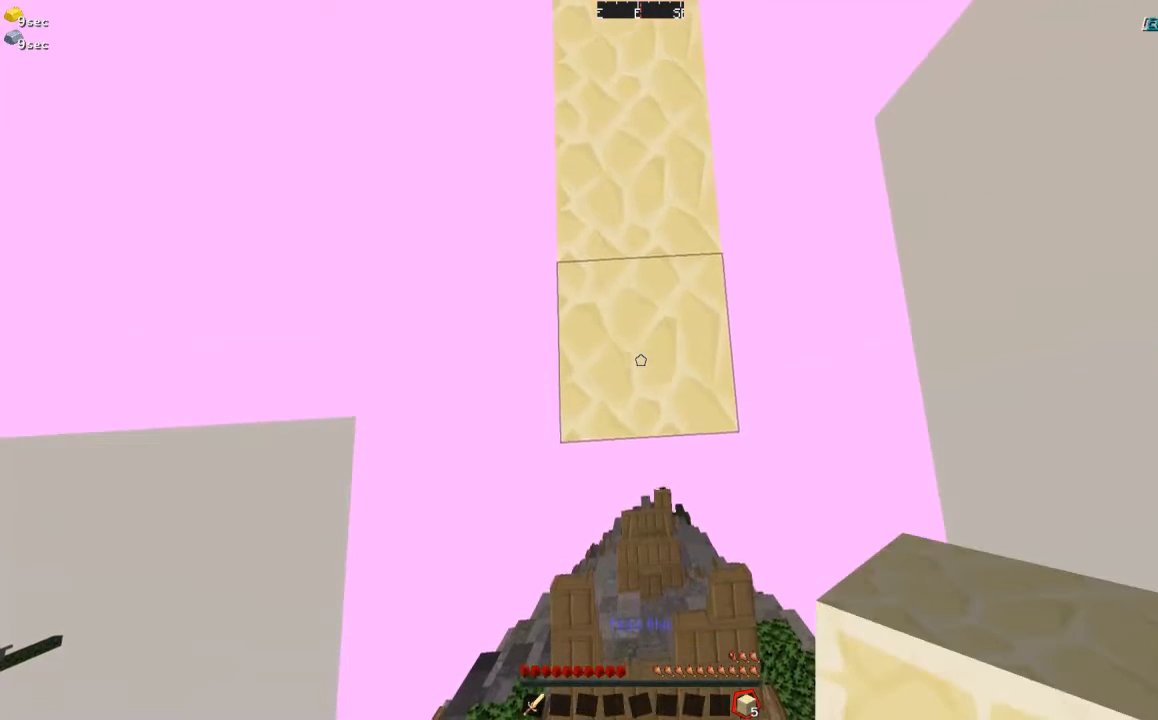
{"keys": ["s"], "mouse": ["right"], "events": []}
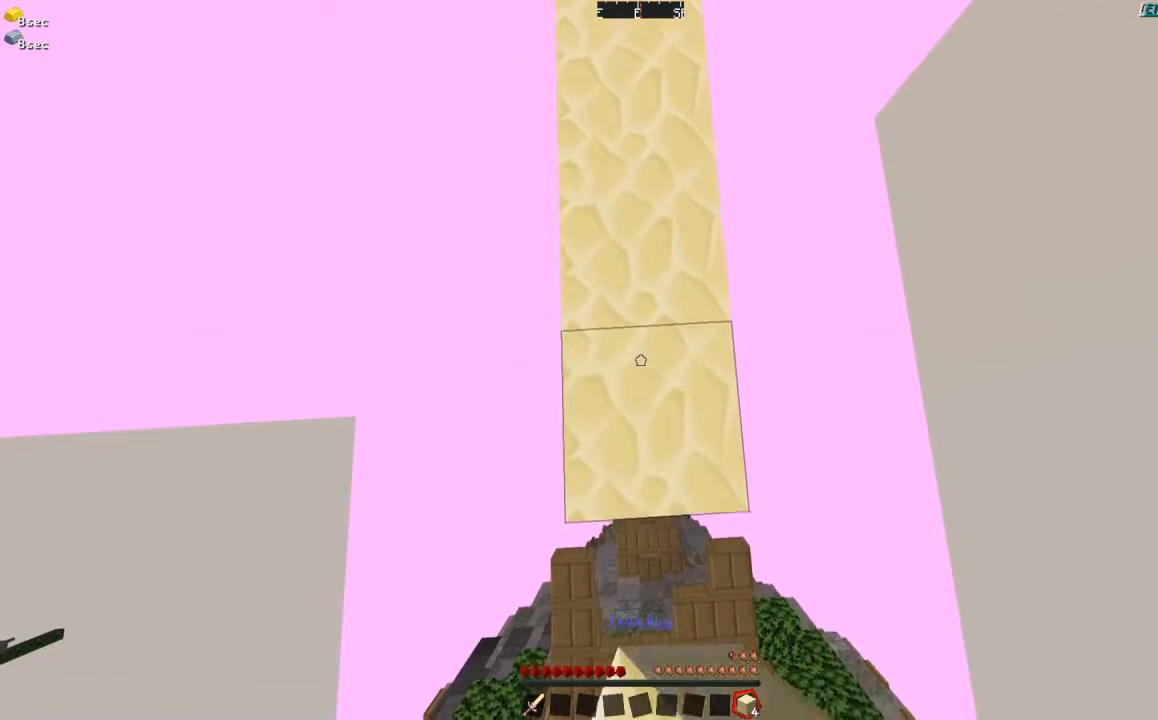
{"keys": ["s"], "mouse": ["right"], "events": []}
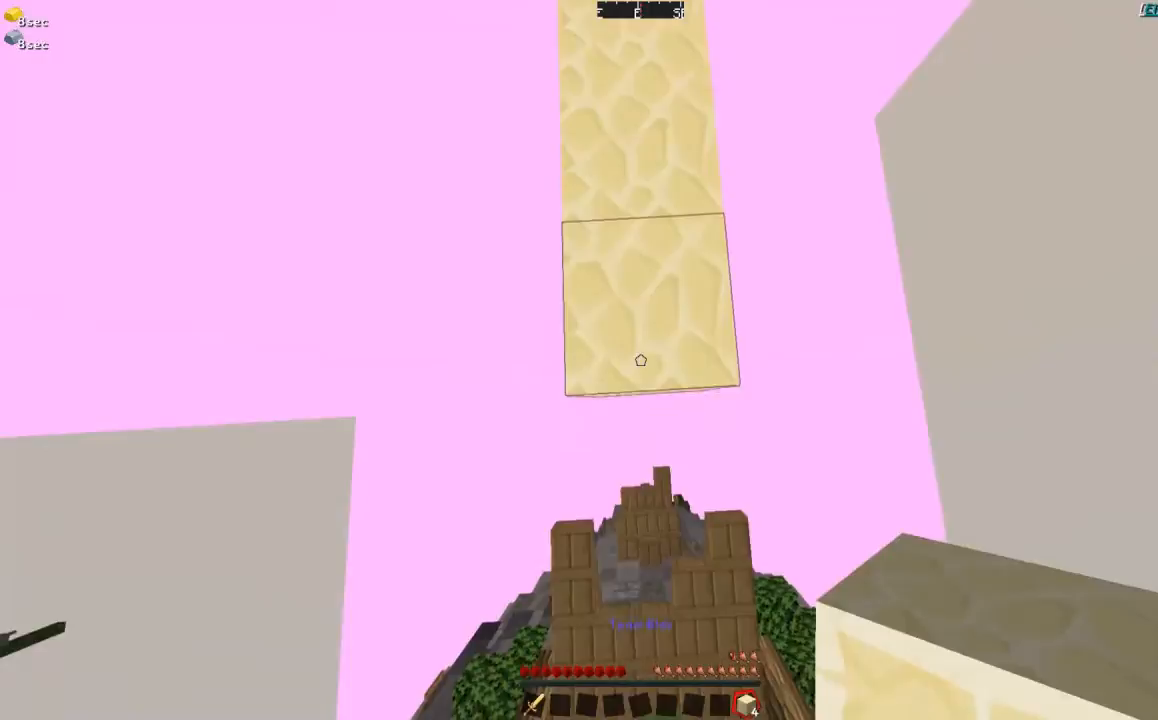
{"keys": ["w"], "mouse": [], "events": [[50, "mouse_right", "up"], [50, "s", "up"], [50, "w", "down"]]}
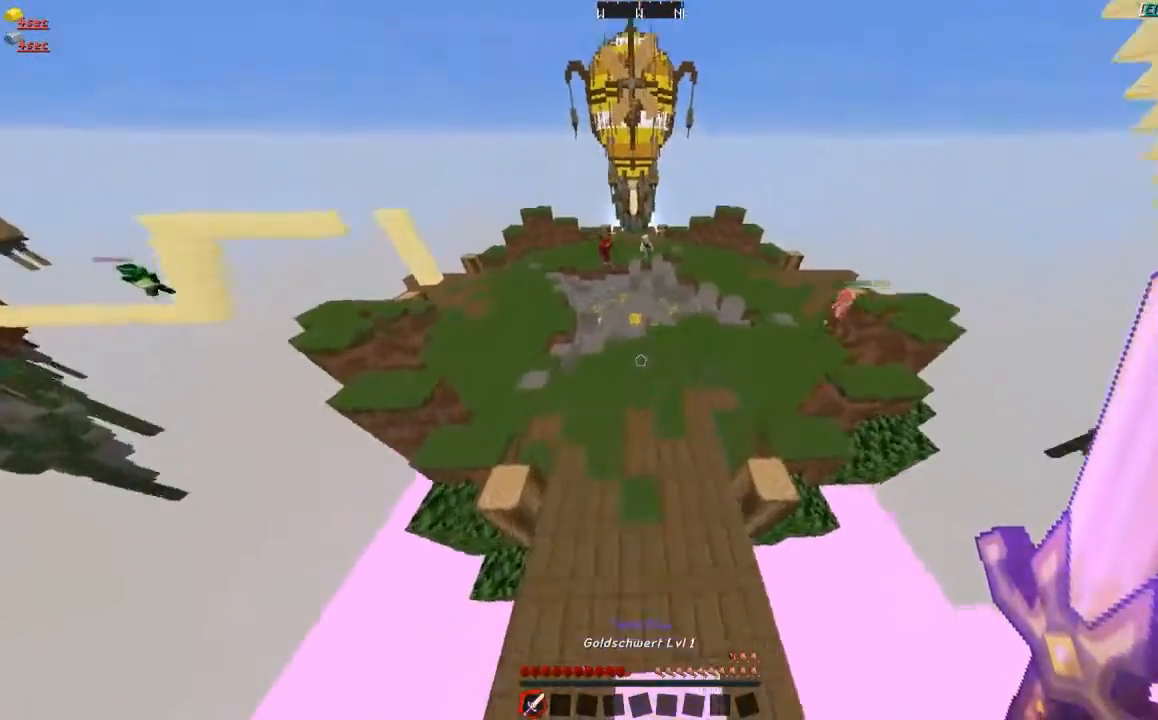
{"keys": ["w"], "mouse": [], "events": []}
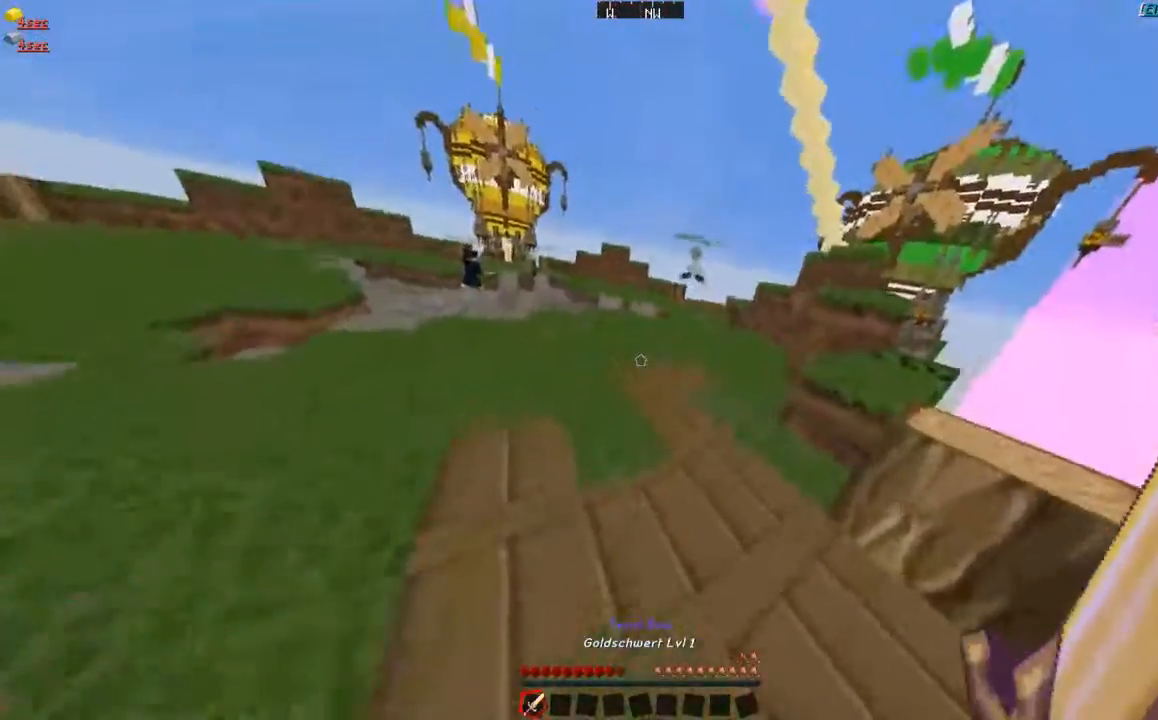
{"keys": ["w"], "mouse": [], "events": []}
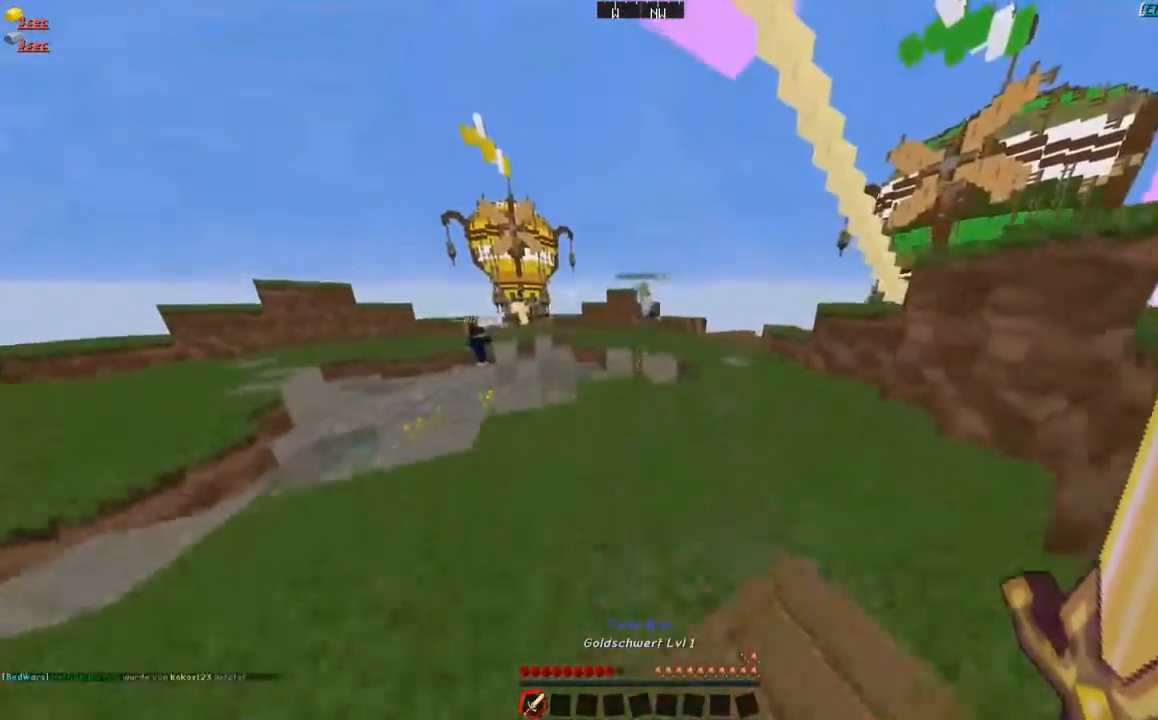
{"keys": ["d", "w"], "mouse": [], "events": [[317, "d", "down"]]}
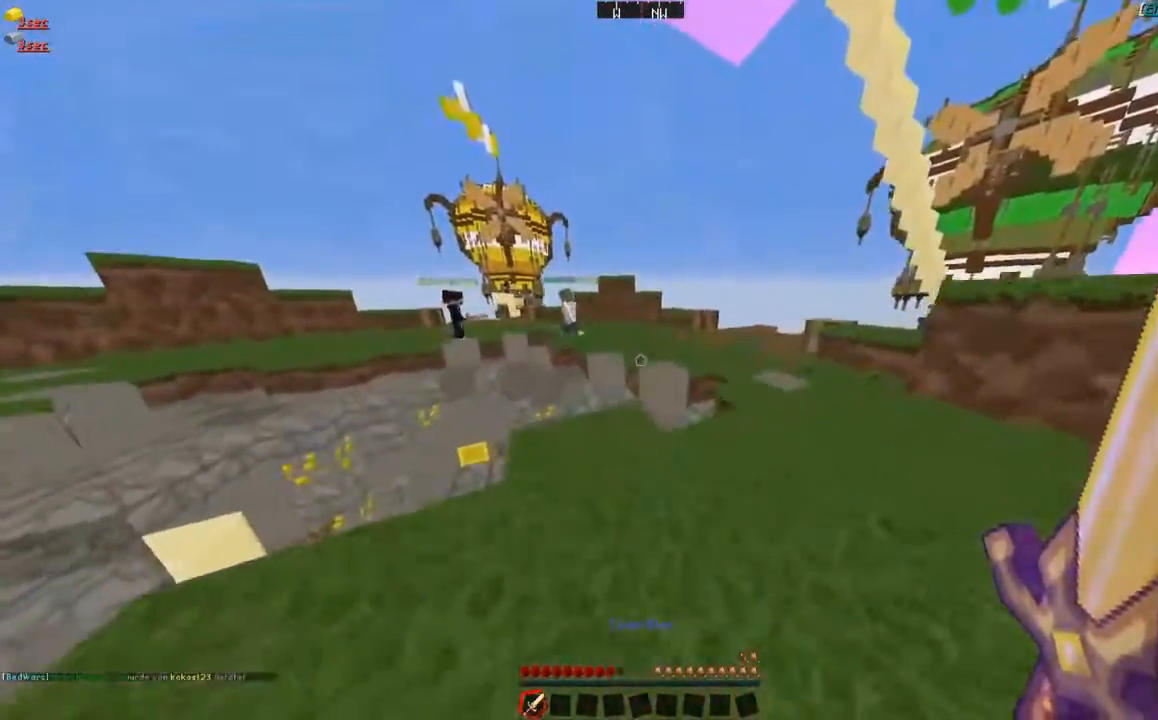
{"keys": ["w"], "mouse": [], "events": [[17, "d", "up"]]}
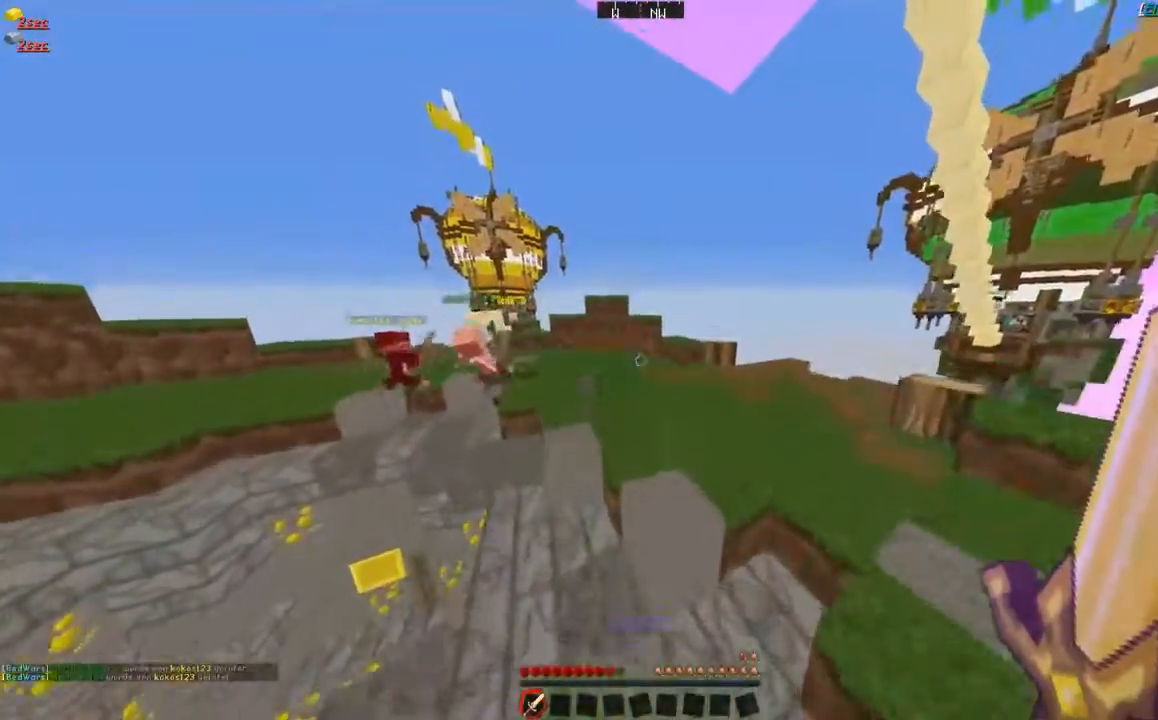
{"keys": ["w"], "mouse": [], "events": [[217, "d", "down"], [467, "d", "up"]]}
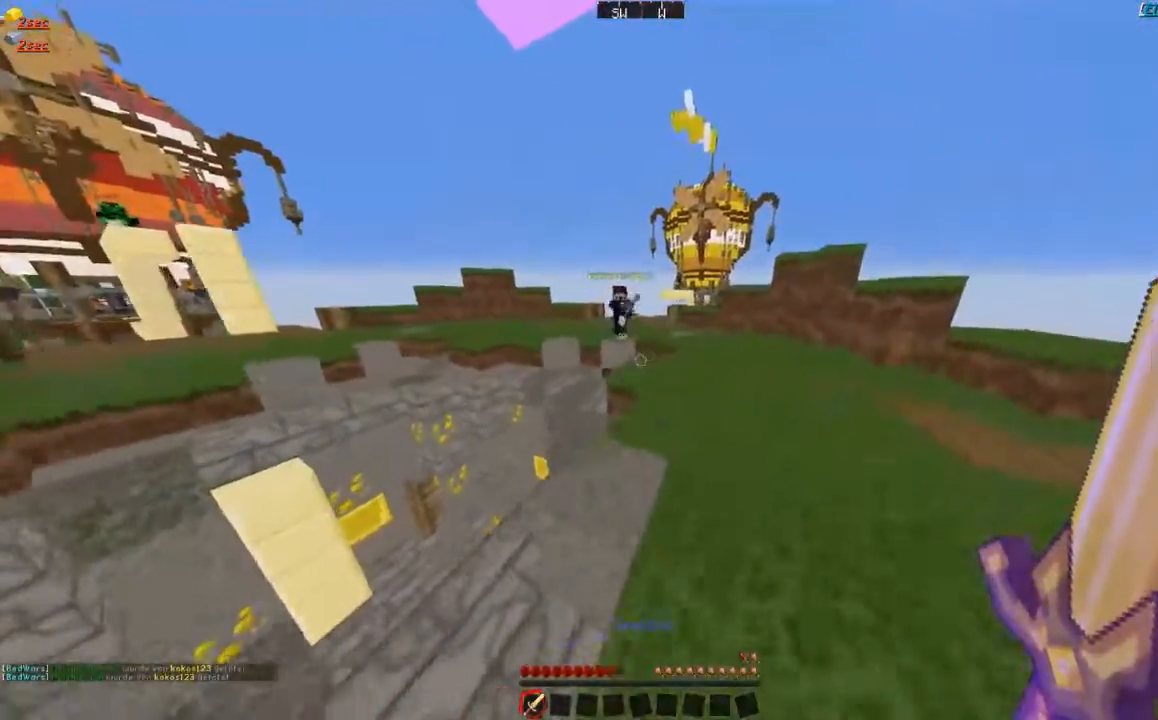
{"keys": ["a", "w"], "mouse": ["left"], "events": [[167, "mouse_left", "down"], [267, "mouse_left", "up"], [317, "a", "down"], [317, "mouse_left", "down"], [417, "mouse_left", "up"], [467, "mouse_left", "down"]]}
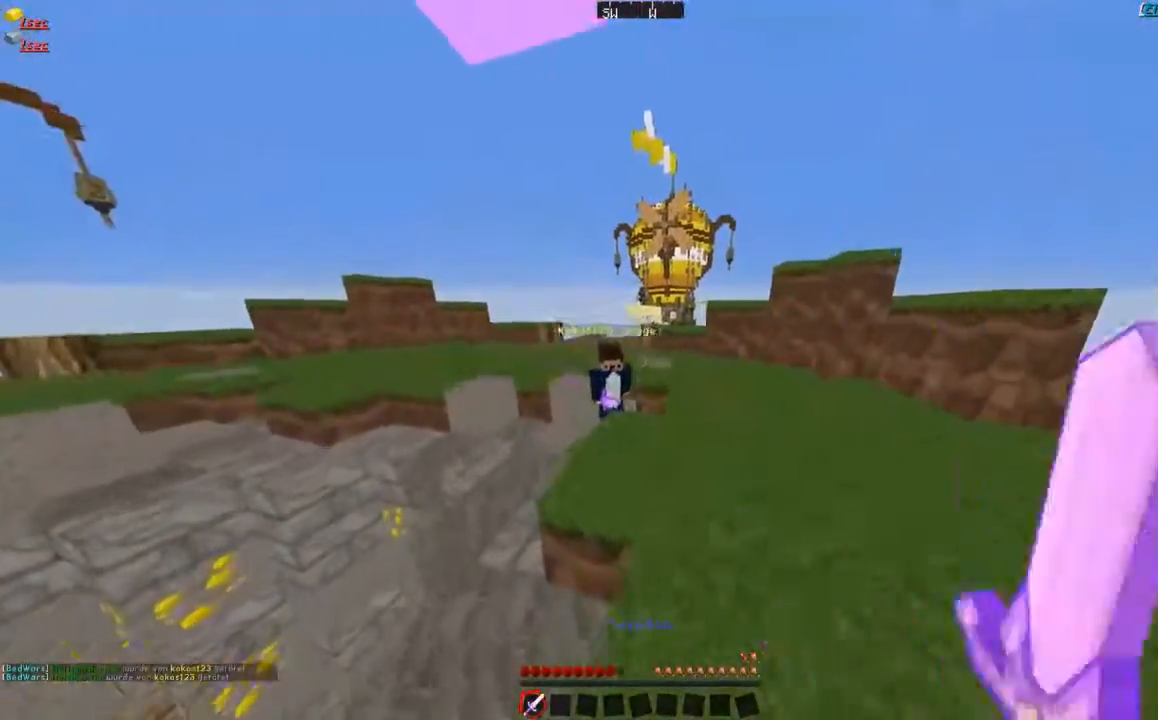
{"keys": ["w"], "mouse": ["left"], "events": [[17, "a", "up"], [17, "mouse_left", "up"], [117, "mouse_left", "down"], [167, "a", "down"], [167, "mouse_left", "up"], [367, "mouse_left", "down"], [433, "a", "up"], [433, "mouse_left", "up"], [483, "mouse_left", "down"]]}
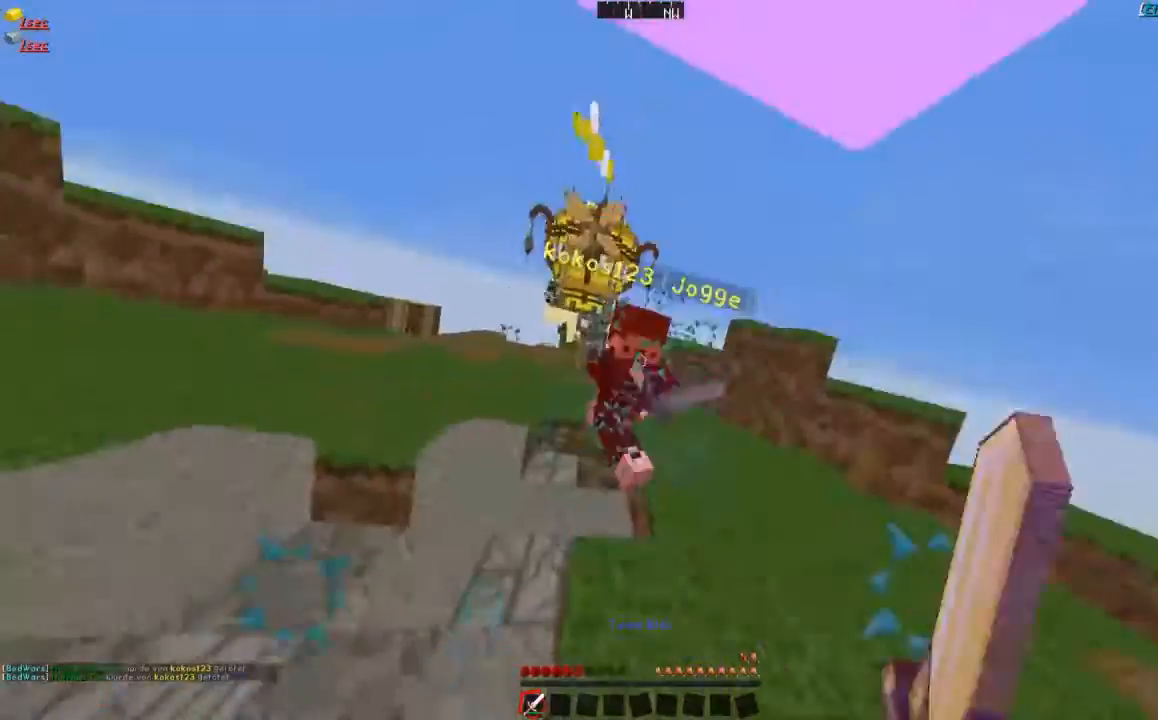
{"keys": ["d", "w"], "mouse": ["left"], "events": [[67, "mouse_left", "up"], [117, "mouse_left", "down"], [167, "d", "down"], [167, "mouse_left", "up"], [267, "mouse_left", "down"], [317, "mouse_left", "up"], [417, "mouse_left", "down"]]}
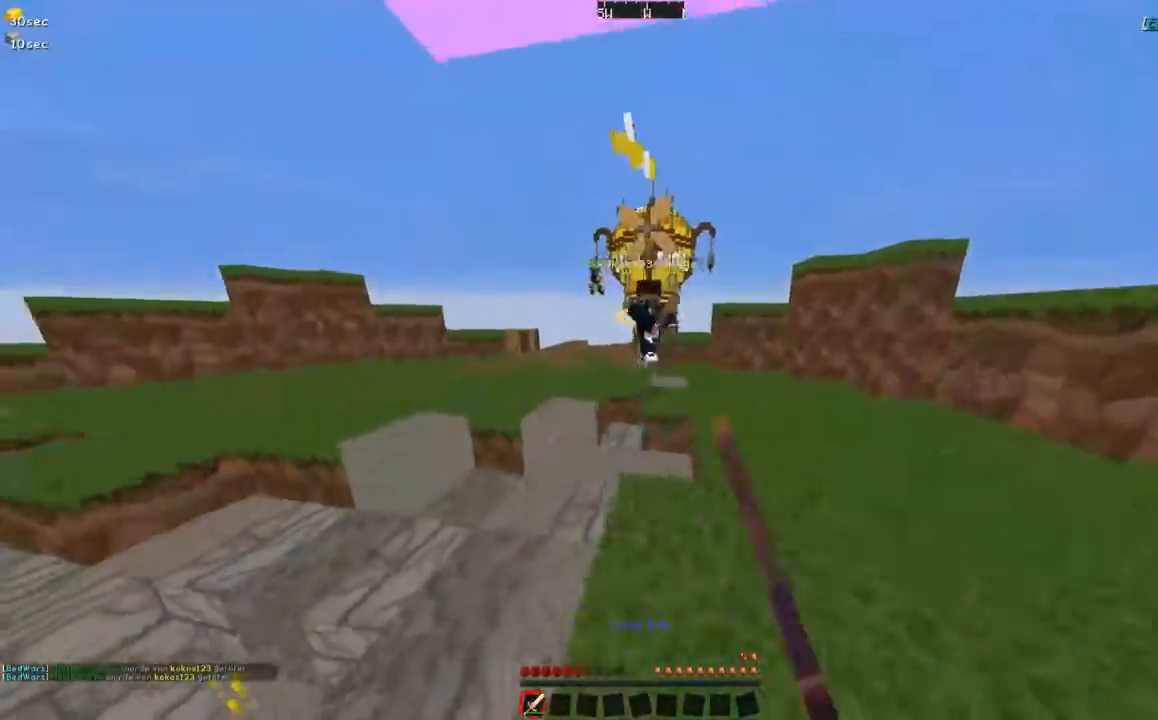
{"keys": ["d", "w"], "mouse": [], "events": [[17, "mouse_left", "up"], [67, "mouse_left", "down"], [167, "mouse_left", "up"], [217, "mouse_left", "down"], [317, "mouse_left", "up"], [367, "mouse_left", "down"], [467, "mouse_left", "up"]]}